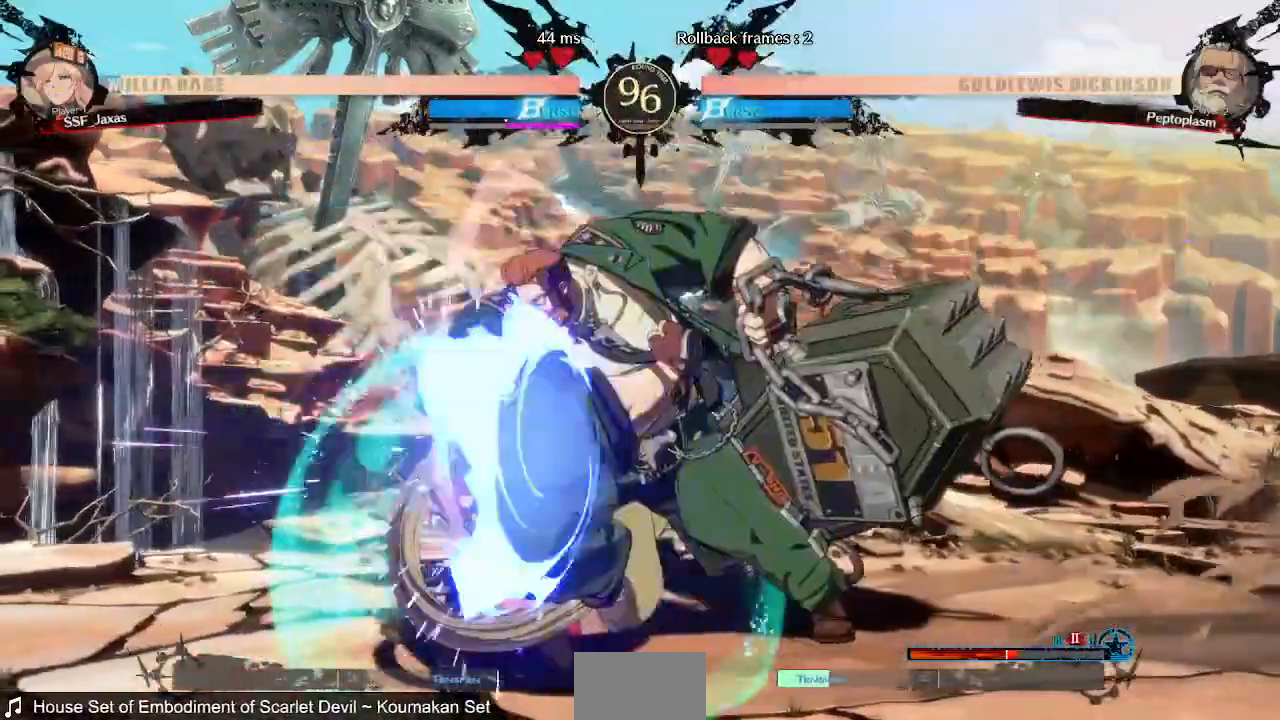
Gameplay with a controller (PlayStation layout); each line is a JSON object with the inputs held at the frame after it (dt_ms = milliseconds from this image to that frame). "events" lists button and stick changes between this image and that frame as [ms after this image, input, new state], when the widget could be followed in between. Not read: L3 R3 SELECT START other_buttons.
{"dt_ms": 520, "buttons": ["DPAD_LEFT"], "events": [[400, "DPAD_DOWN", "up"]]}
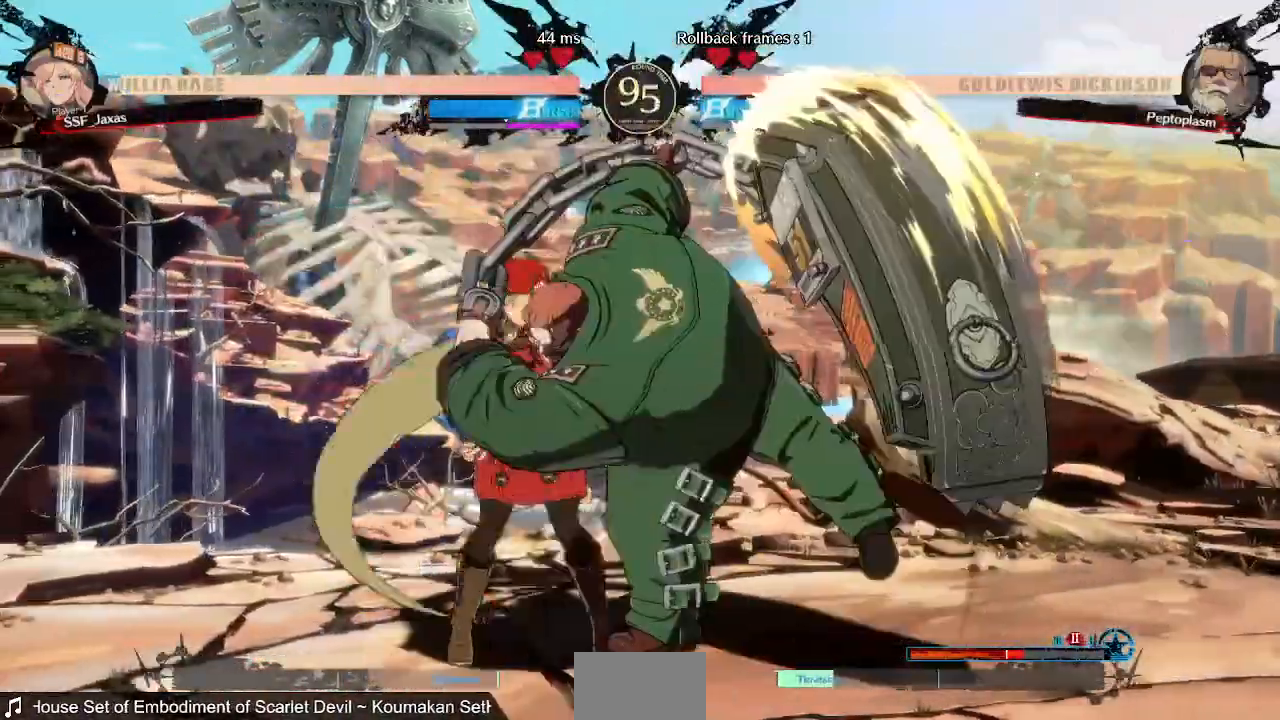
{"dt_ms": 480, "buttons": [], "events": [[480, "DPAD_LEFT", "up"]]}
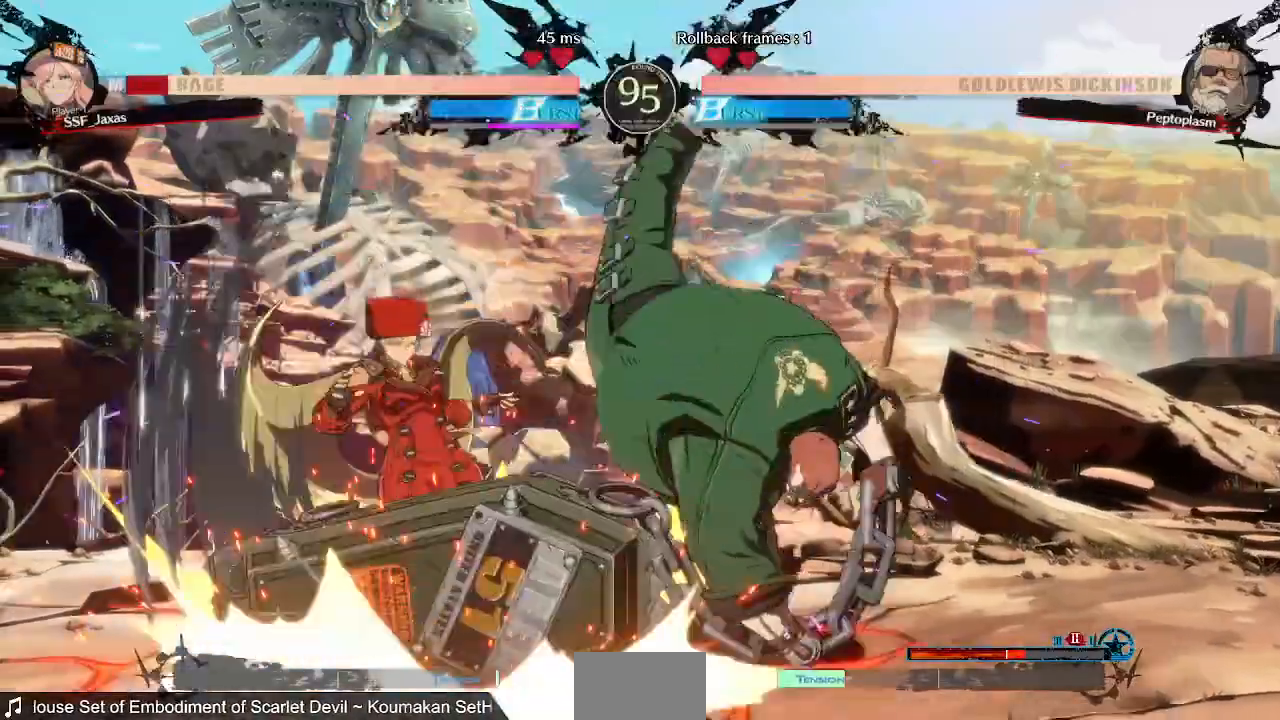
{"dt_ms": 520, "buttons": ["R2", "DPAD_DOWN"]}
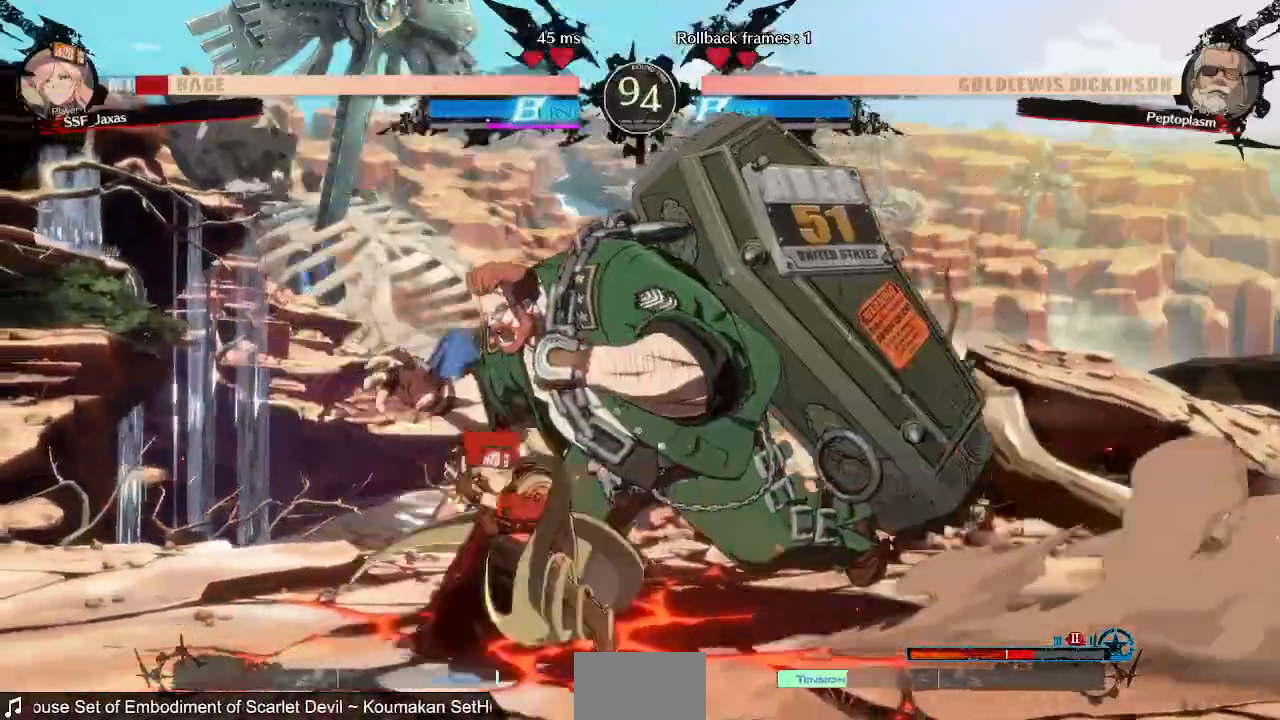
{"dt_ms": 1000, "buttons": ["SQUARE", "TRIANGLE", "R1", "DPAD_UP", "DPAD_LEFT"]}
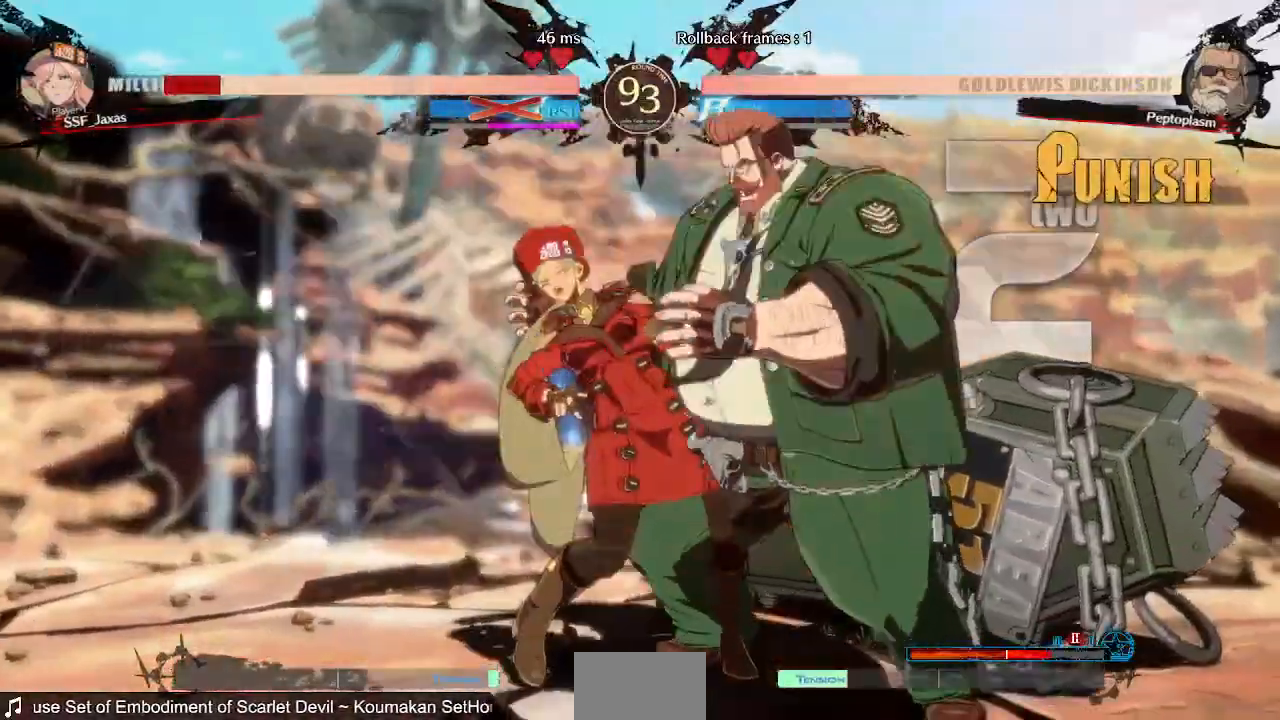
{"dt_ms": 480, "buttons": ["CROSS", "DPAD_UP", "DPAD_LEFT"]}
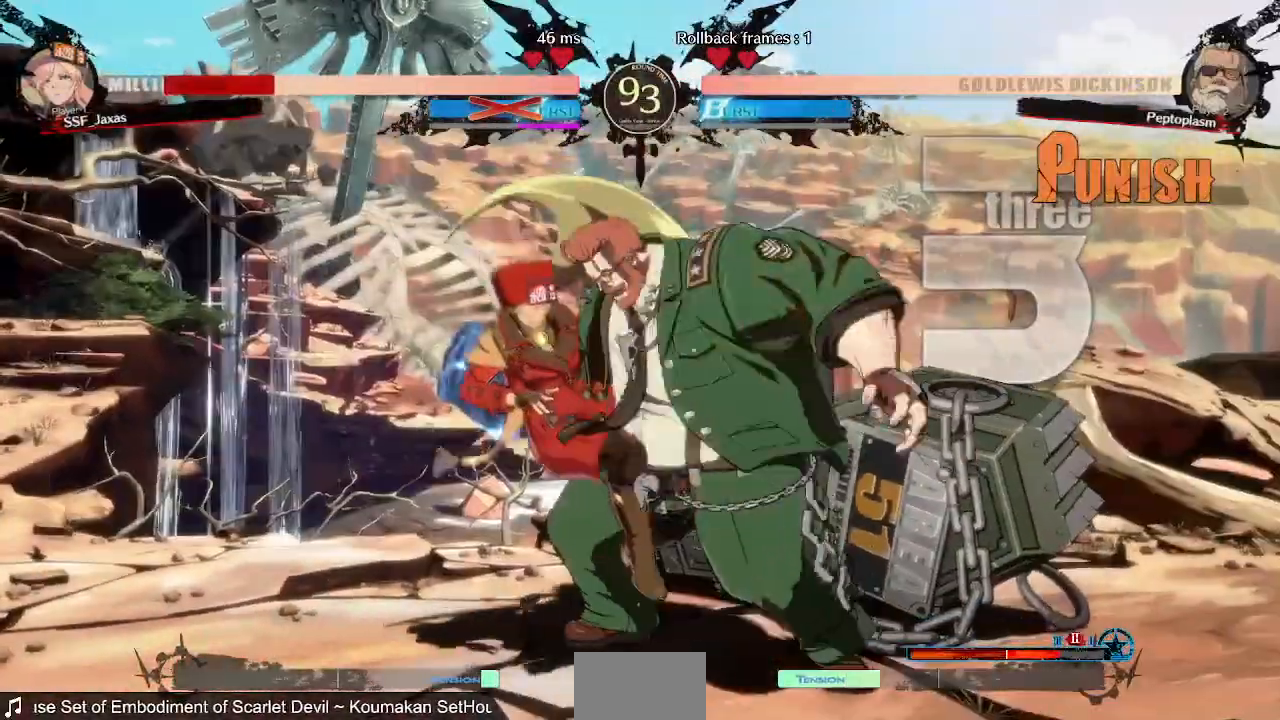
{"dt_ms": 1000, "buttons": ["SQUARE", "TRIANGLE", "DPAD_DOWN", "DPAD_LEFT"]}
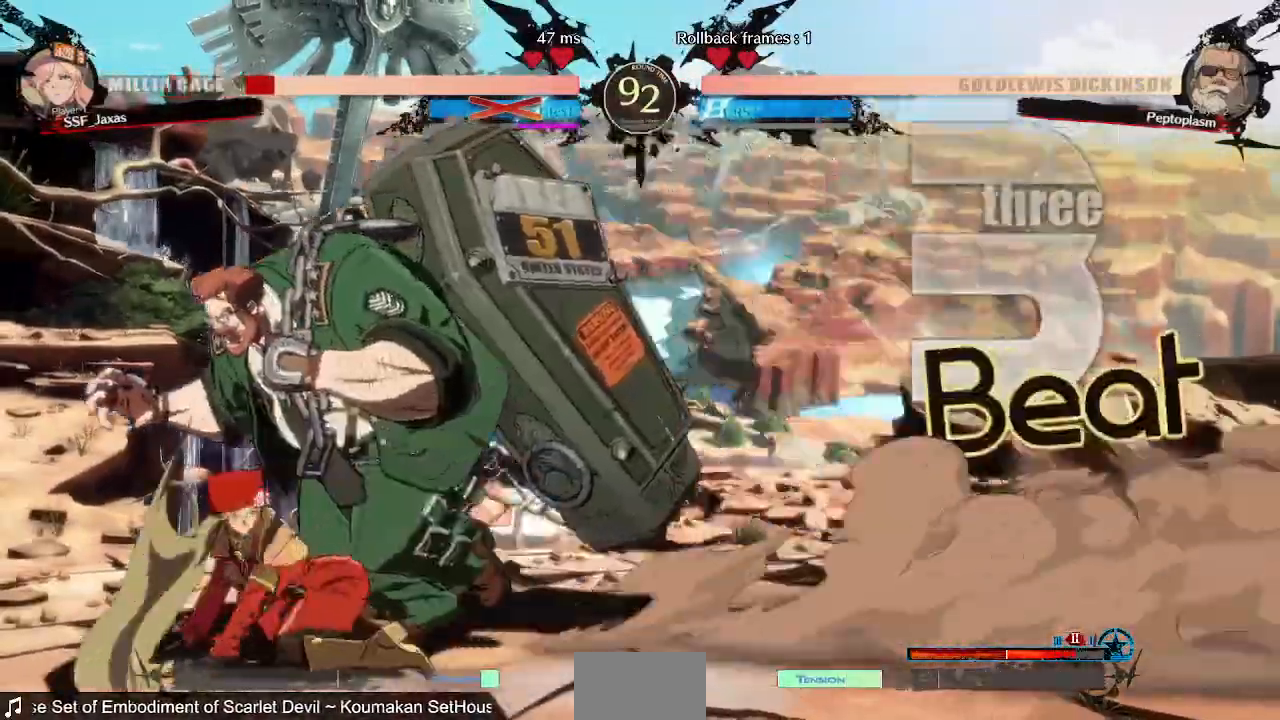
{"dt_ms": 520, "buttons": ["SQUARE", "TRIANGLE", "DPAD_DOWN", "DPAD_LEFT"], "events": []}